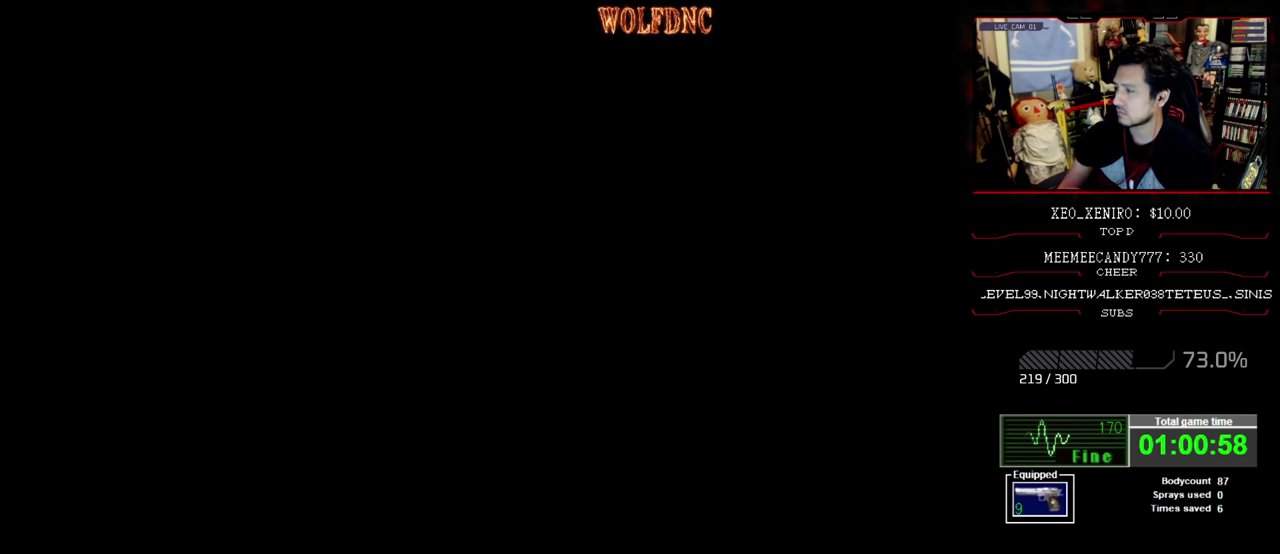
Gameplay with a controller (PlayStation layout); each line is a JSON object with the inputs held at the frame after it. "events" lists button and stick changes between this image and that frame as [ms after this image, input, new state], when the widget could be followed in between. Not read: L3 R3.
{"buttons": [], "events": []}
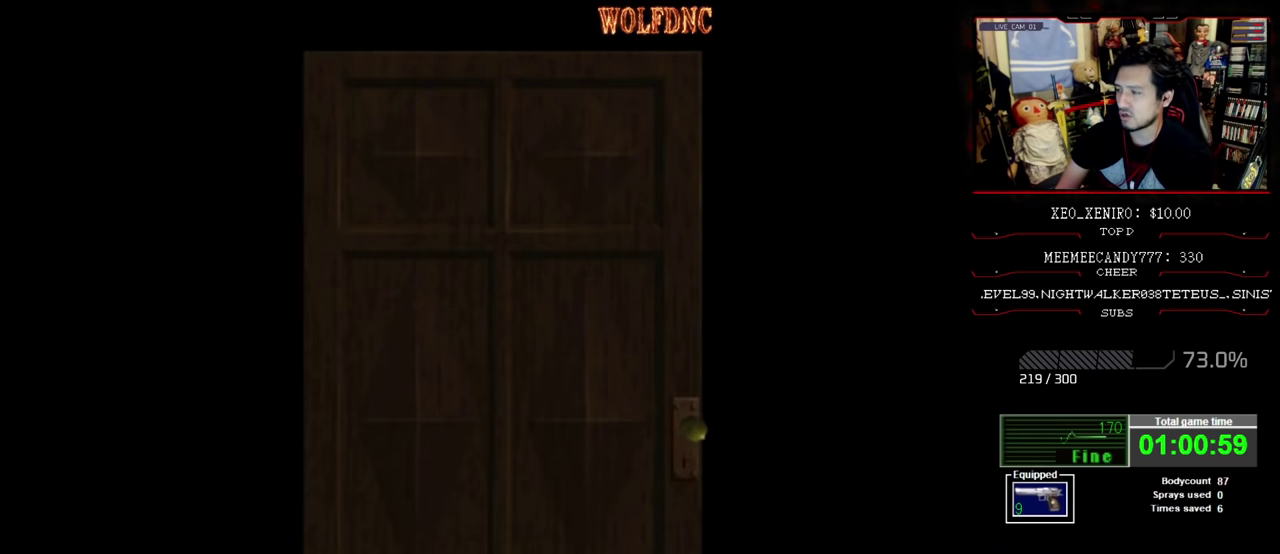
{"buttons": [], "events": []}
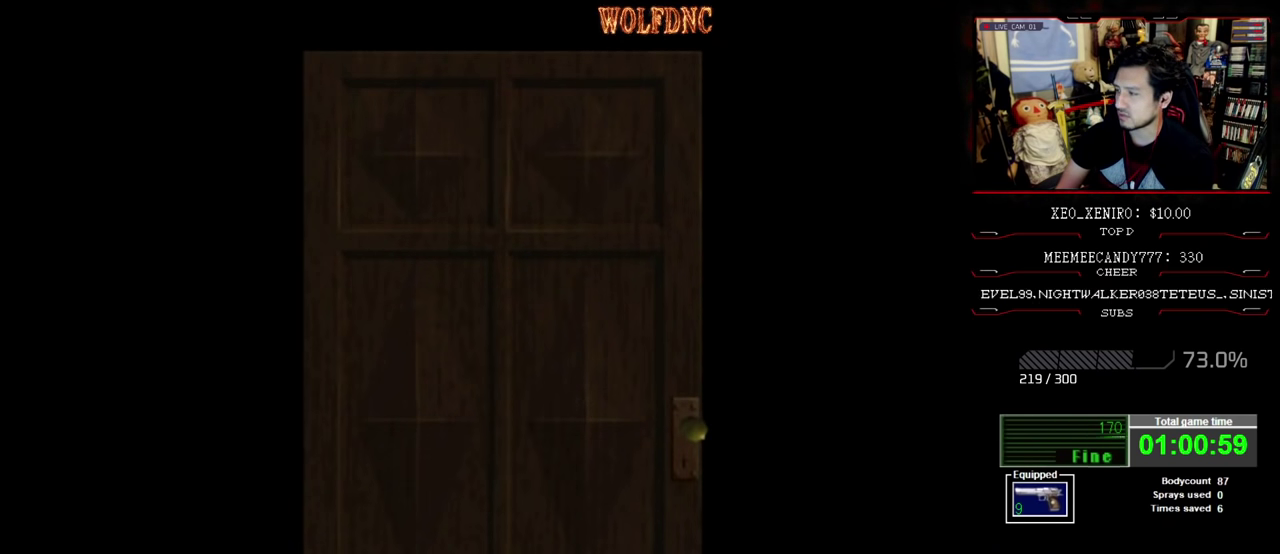
{"buttons": [], "events": []}
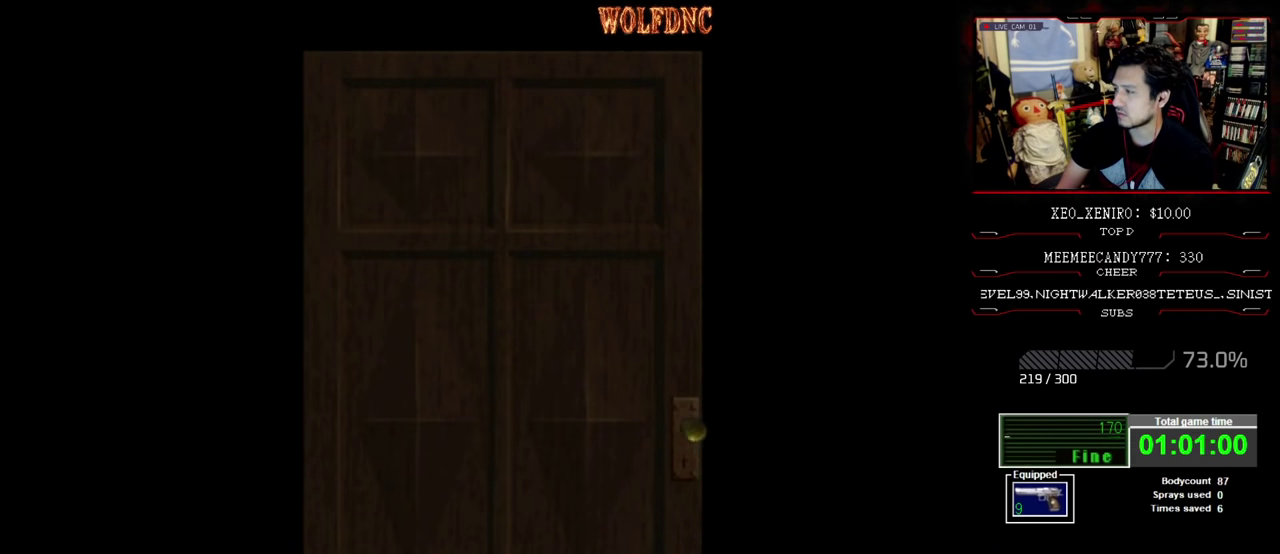
{"buttons": [], "events": []}
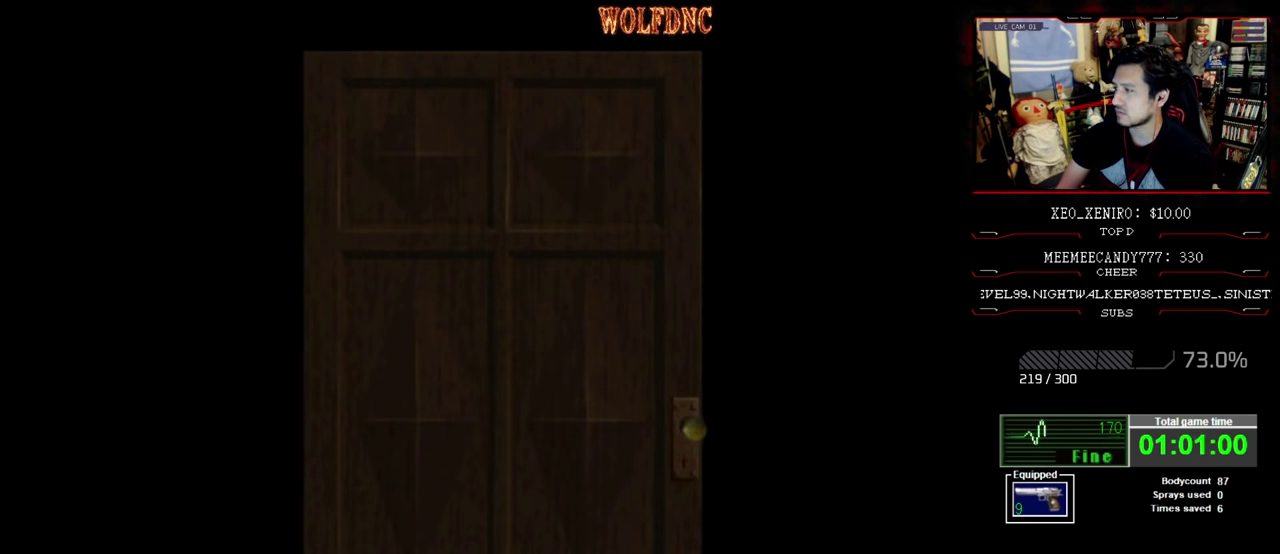
{"buttons": [], "events": []}
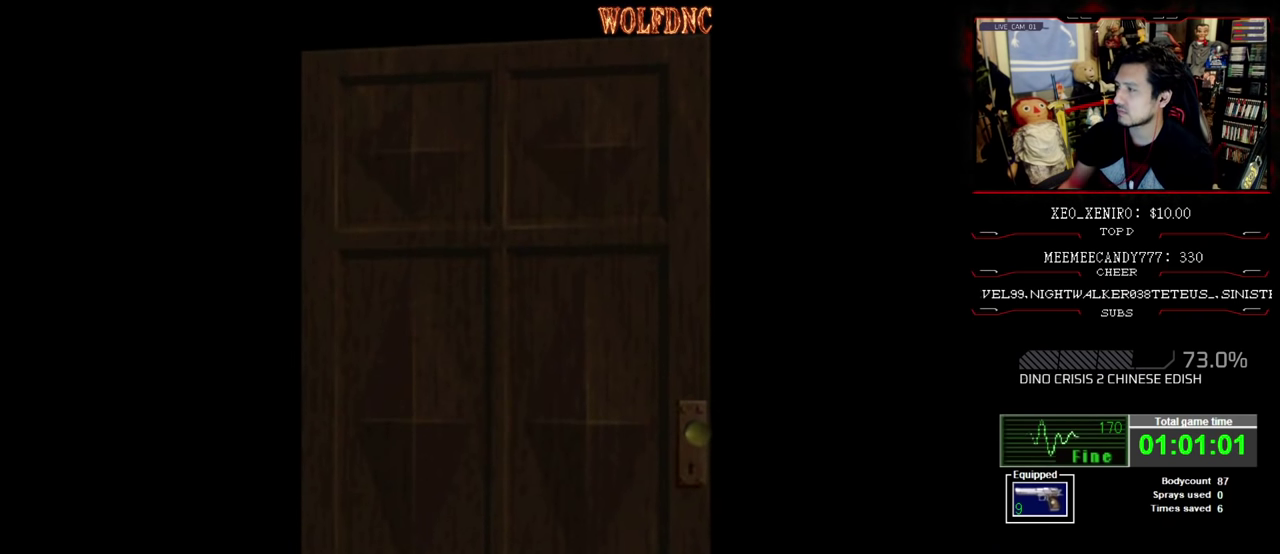
{"buttons": [], "events": []}
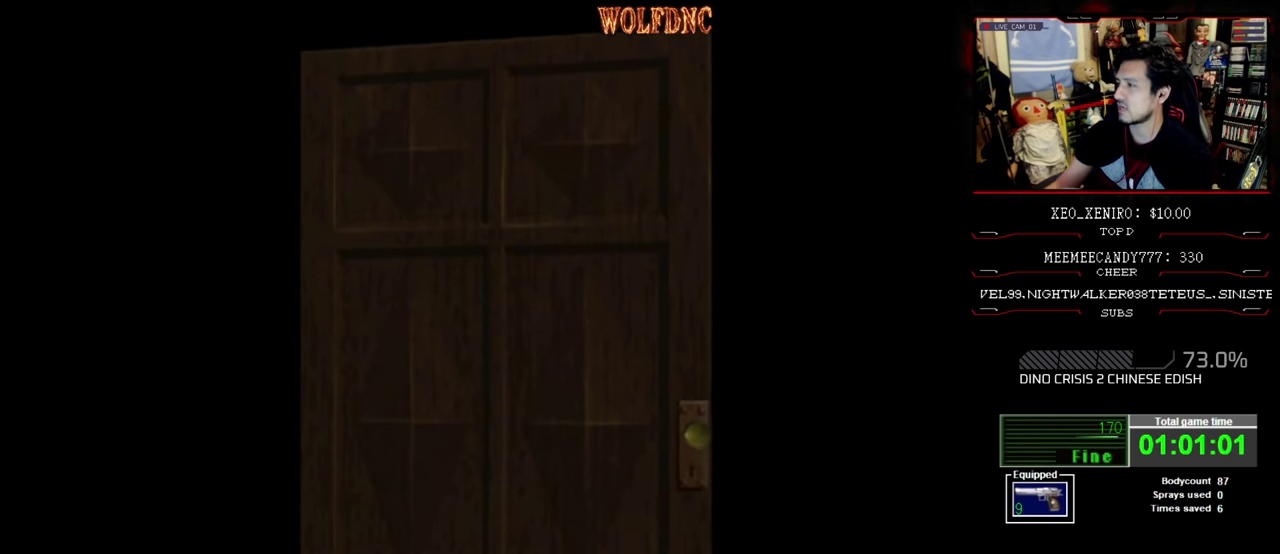
{"buttons": [], "events": []}
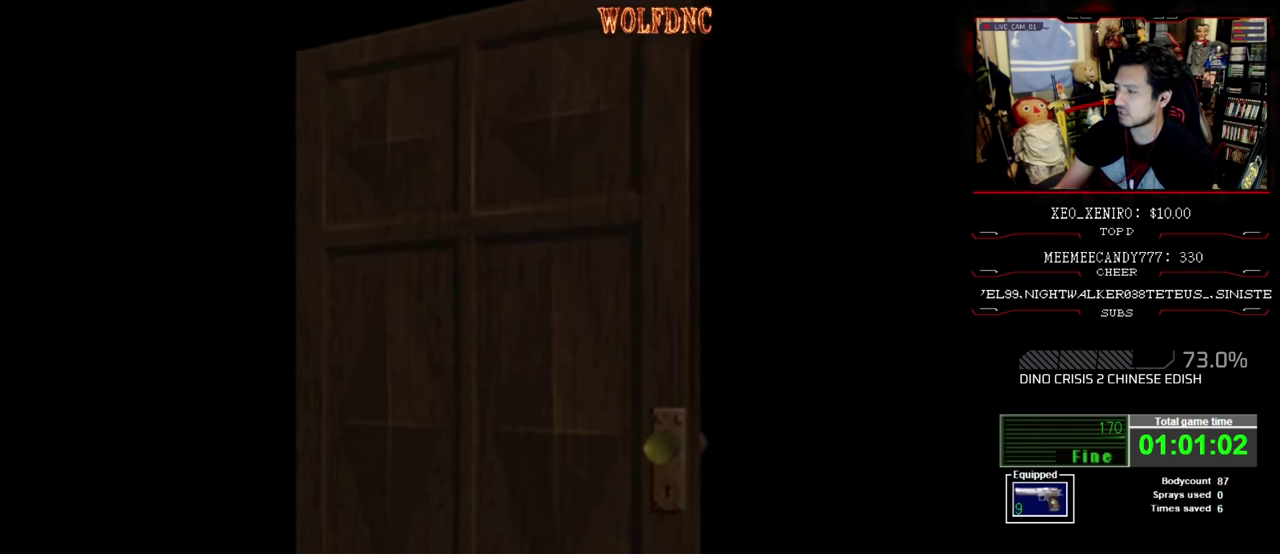
{"buttons": [], "events": [[317, "CROSS", "down"], [400, "CROSS", "up"]]}
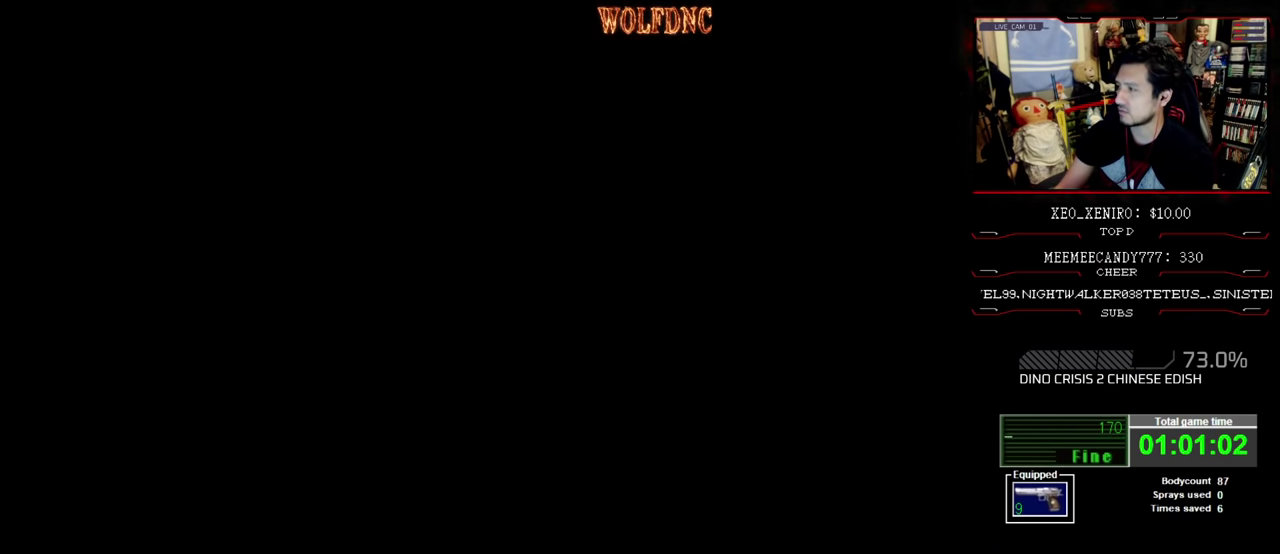
{"buttons": ["SQUARE", "DPAD_UP", "DPAD_LEFT"], "events": [[183, "DPAD_LEFT", "down"], [416, "DPAD_UP", "down"], [466, "SQUARE", "down"]]}
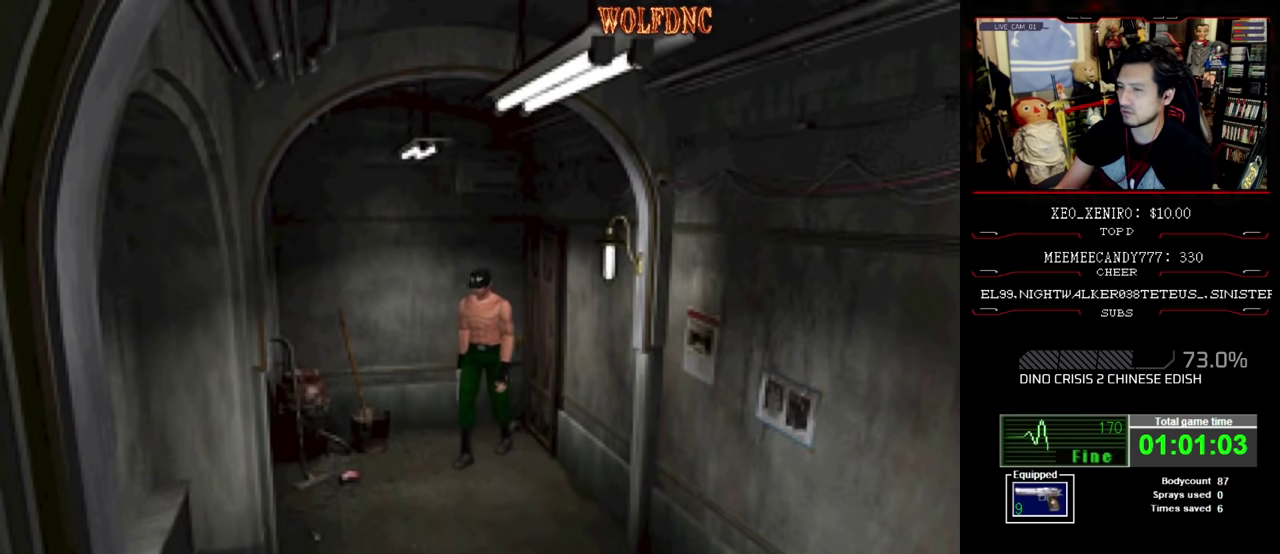
{"buttons": ["SQUARE", "DPAD_UP"], "events": [[333, "DPAD_LEFT", "up"]]}
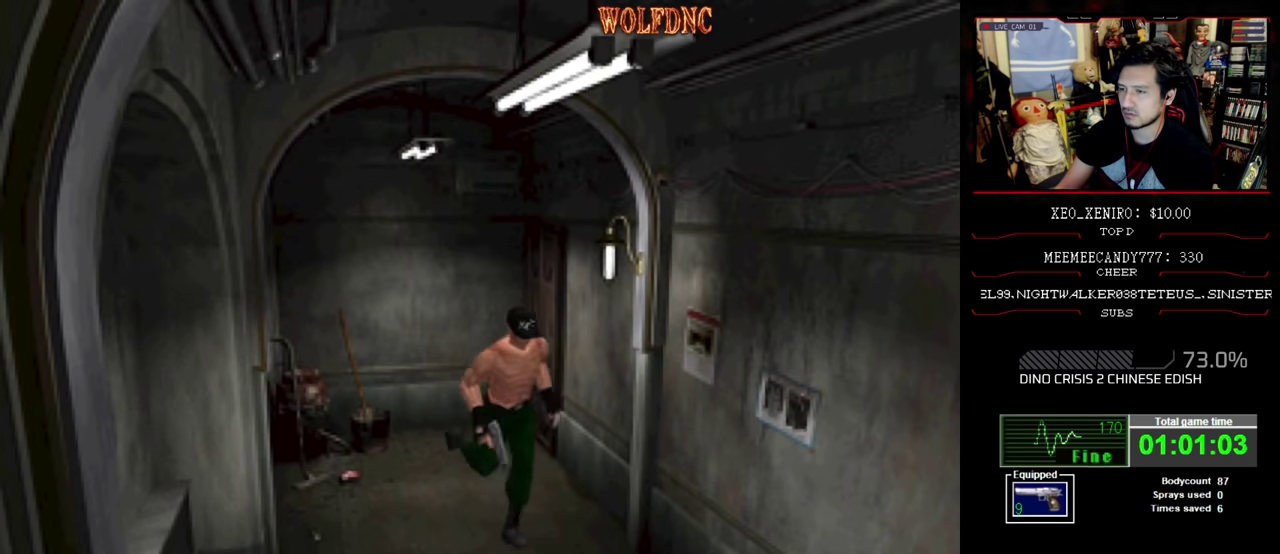
{"buttons": ["SQUARE", "DPAD_UP"], "events": []}
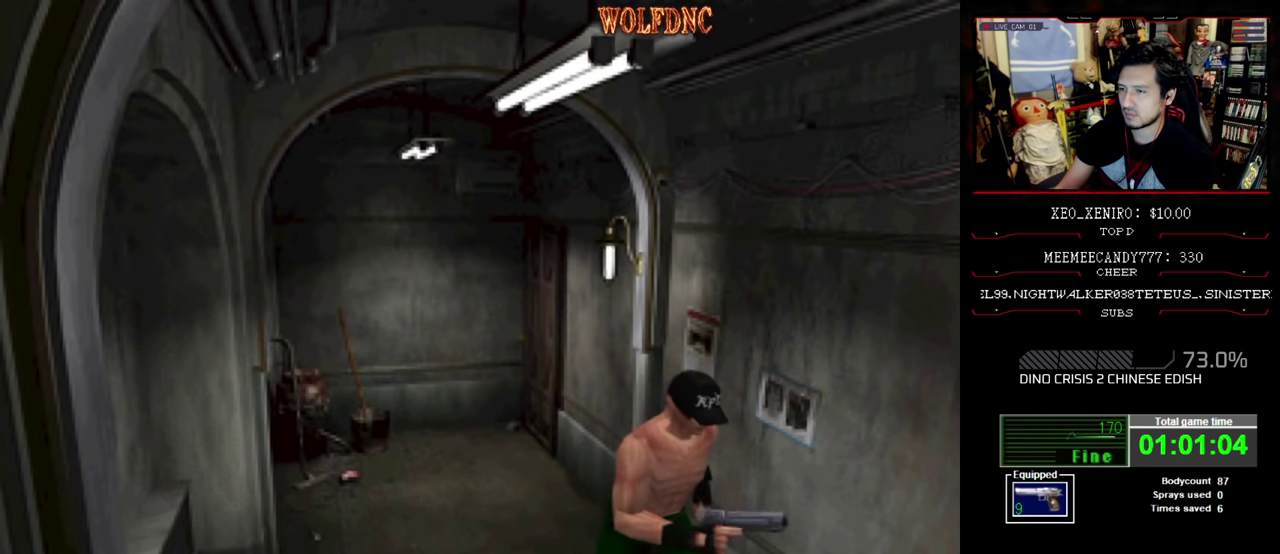
{"buttons": ["SQUARE", "DPAD_UP"], "events": []}
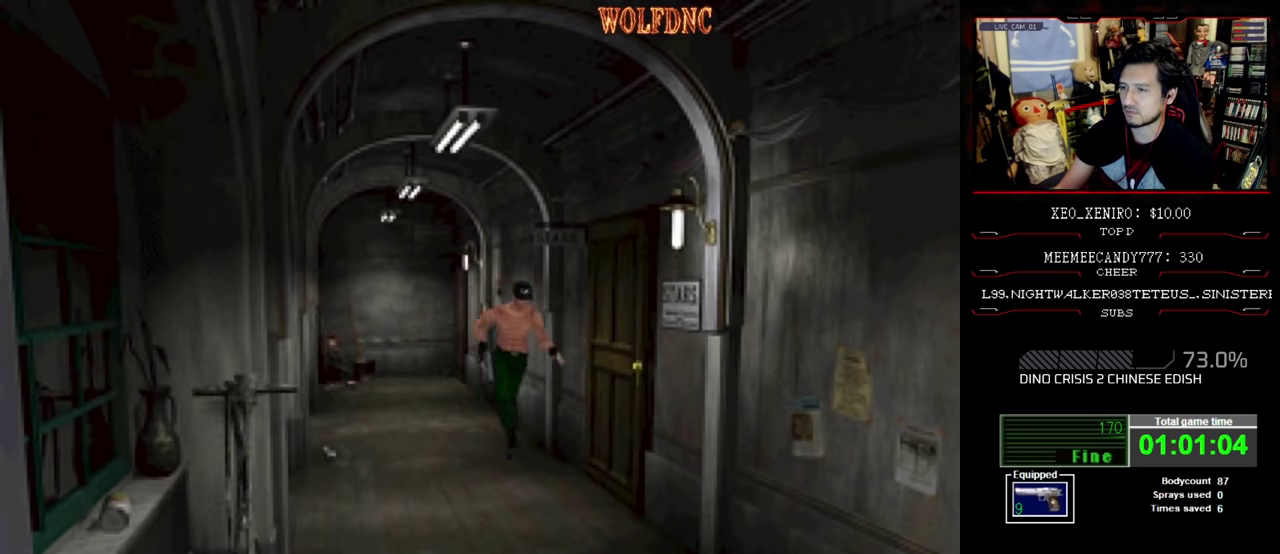
{"buttons": ["SQUARE", "DPAD_UP"], "events": []}
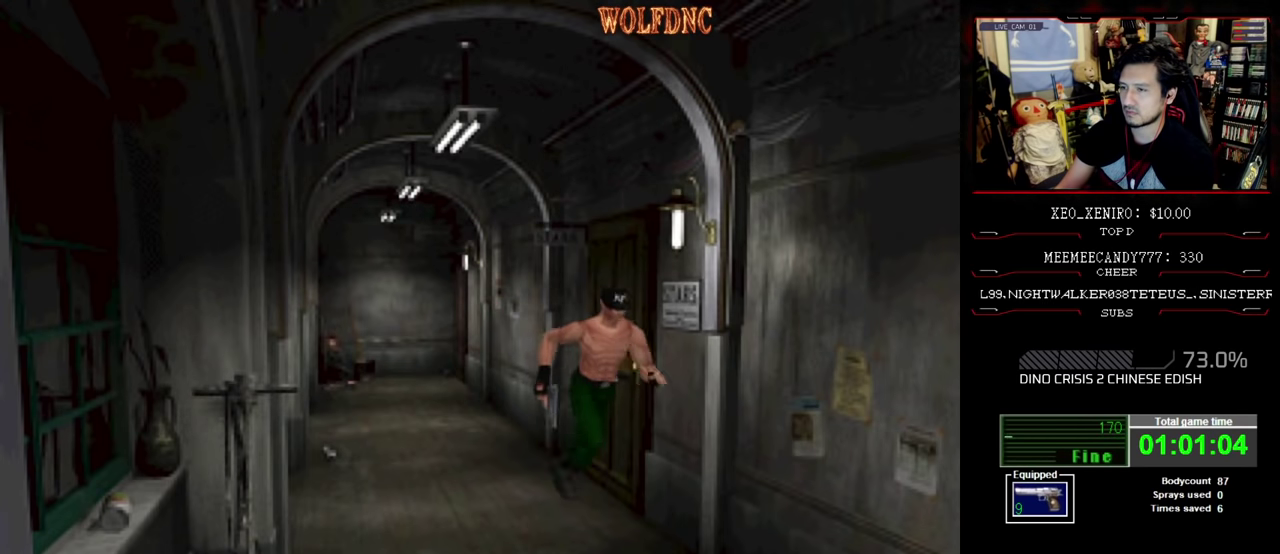
{"buttons": ["SQUARE", "DPAD_UP"], "events": []}
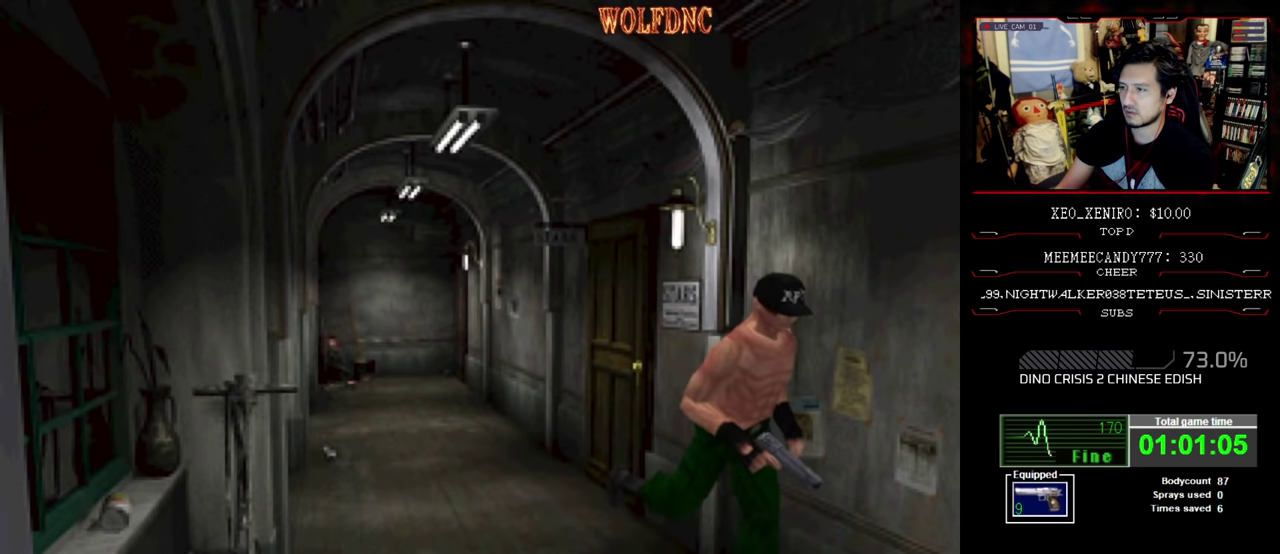
{"buttons": ["SQUARE", "DPAD_UP"], "events": []}
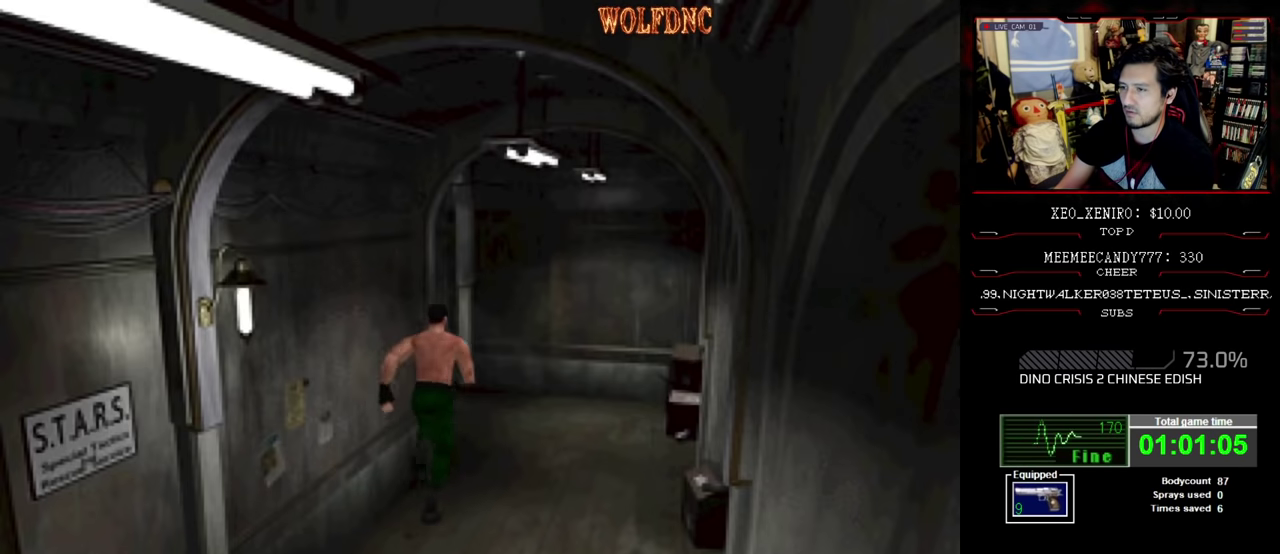
{"buttons": ["SQUARE", "DPAD_UP"], "events": []}
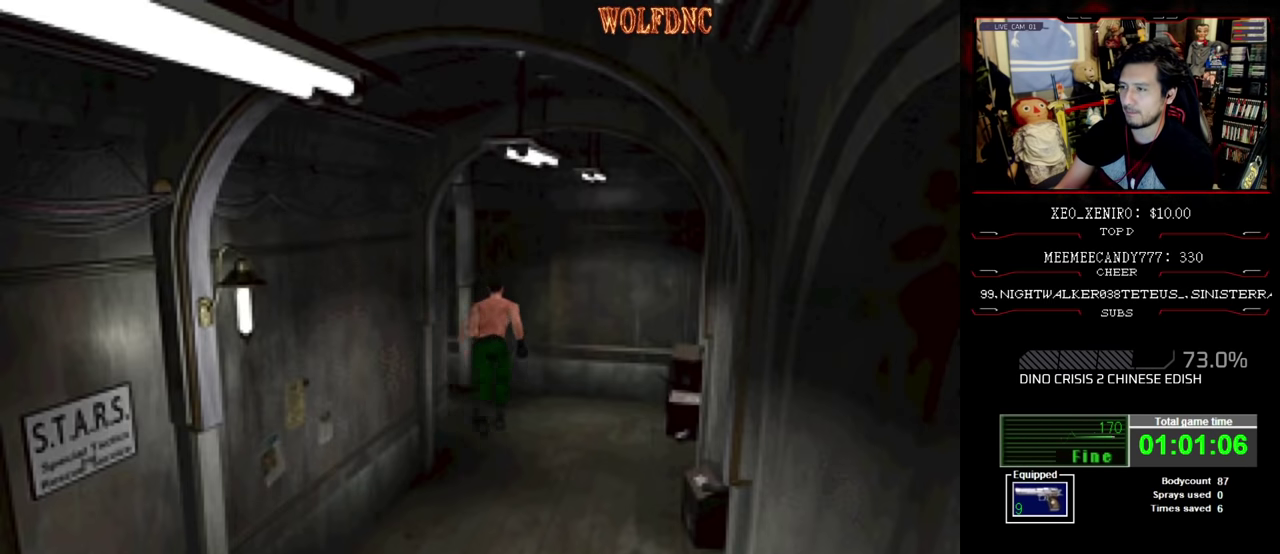
{"buttons": ["SQUARE", "DPAD_UP", "DPAD_LEFT"], "events": [[83, "DPAD_LEFT", "down"]]}
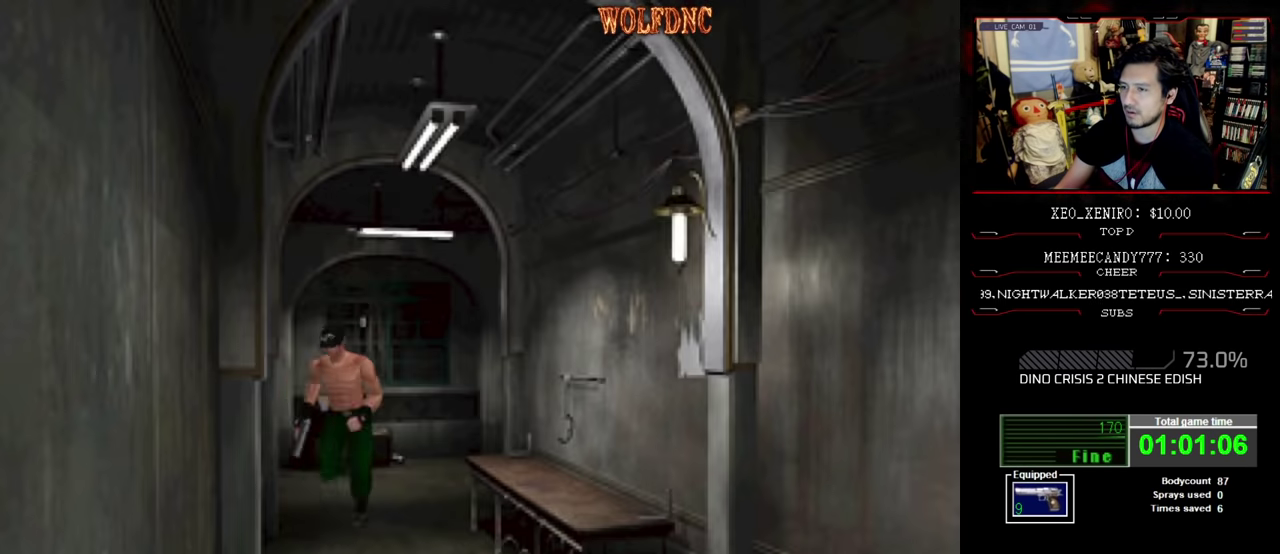
{"buttons": ["SQUARE", "DPAD_UP", "DPAD_LEFT"], "events": [[133, "DPAD_LEFT", "up"], [416, "DPAD_LEFT", "down"]]}
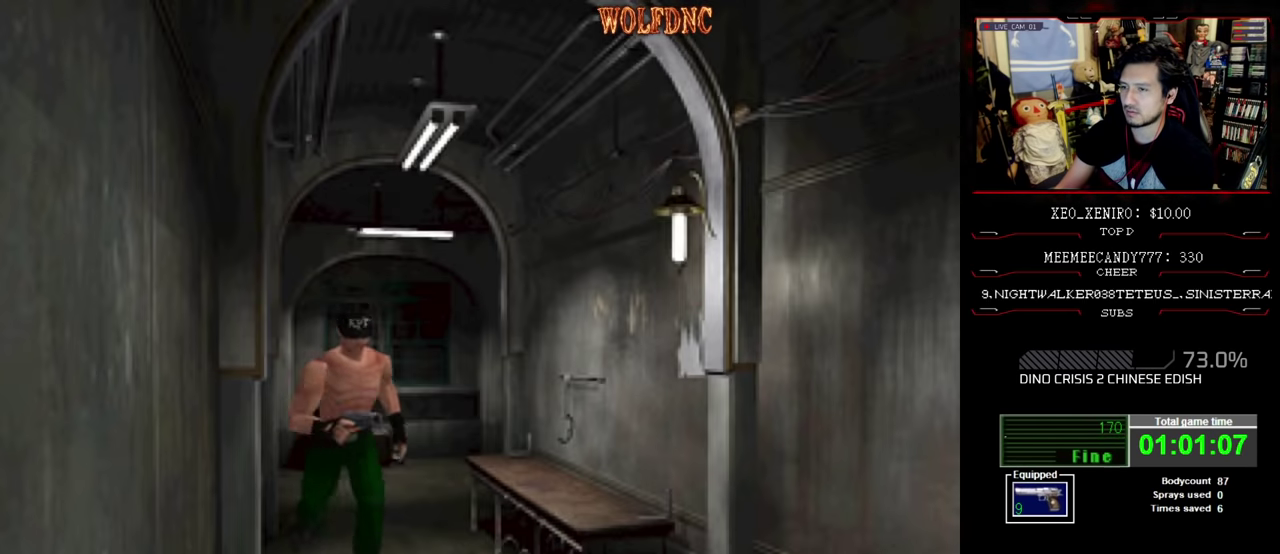
{"buttons": ["SQUARE", "DPAD_UP"], "events": [[16, "DPAD_LEFT", "up"]]}
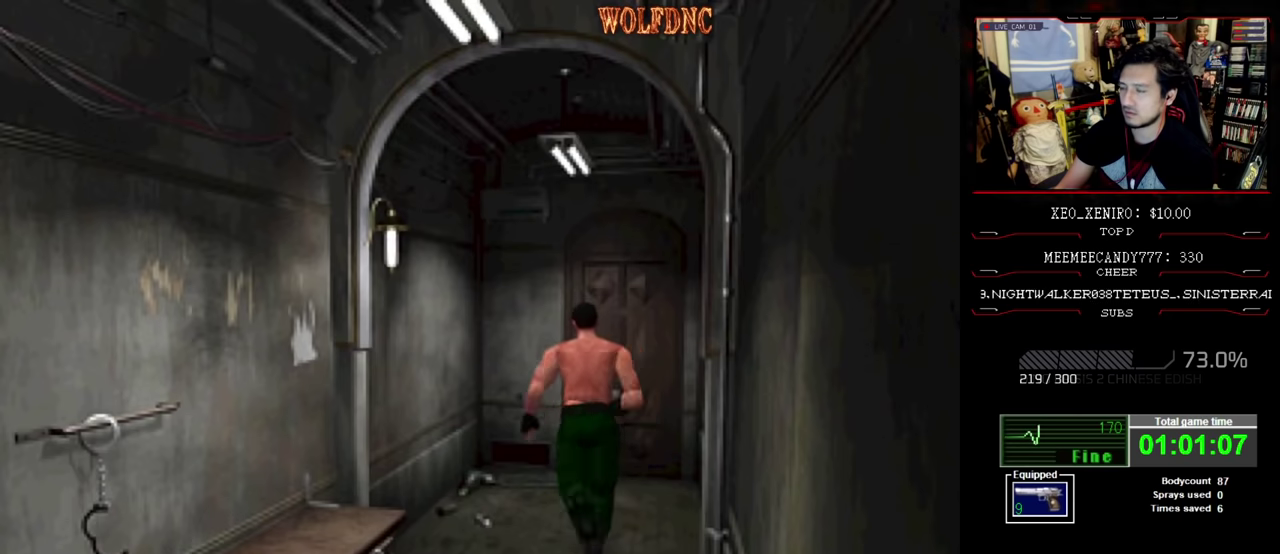
{"buttons": ["SQUARE", "DPAD_UP"], "events": [[67, "DPAD_RIGHT", "down"], [117, "DPAD_RIGHT", "up"], [400, "CROSS", "down"], [450, "CROSS", "up"]]}
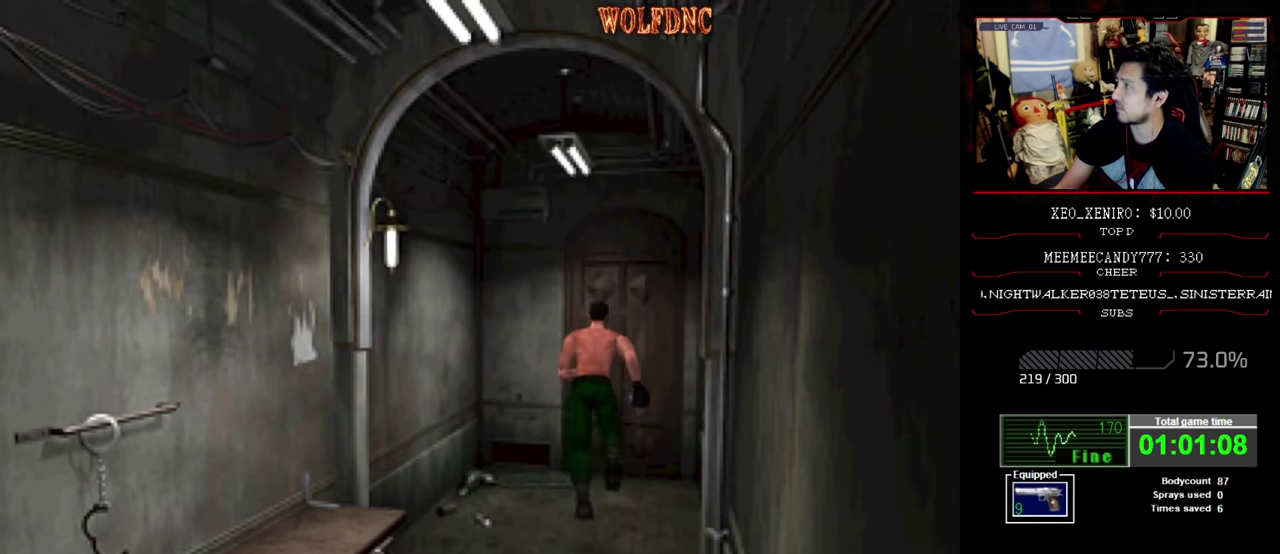
{"buttons": [], "events": [[183, "CROSS", "down"], [233, "CROSS", "up"], [283, "CROSS", "down"], [367, "CROSS", "up"], [417, "CROSS", "down"], [467, "CROSS", "up"], [467, "DPAD_UP", "up"], [467, "SQUARE", "up"]]}
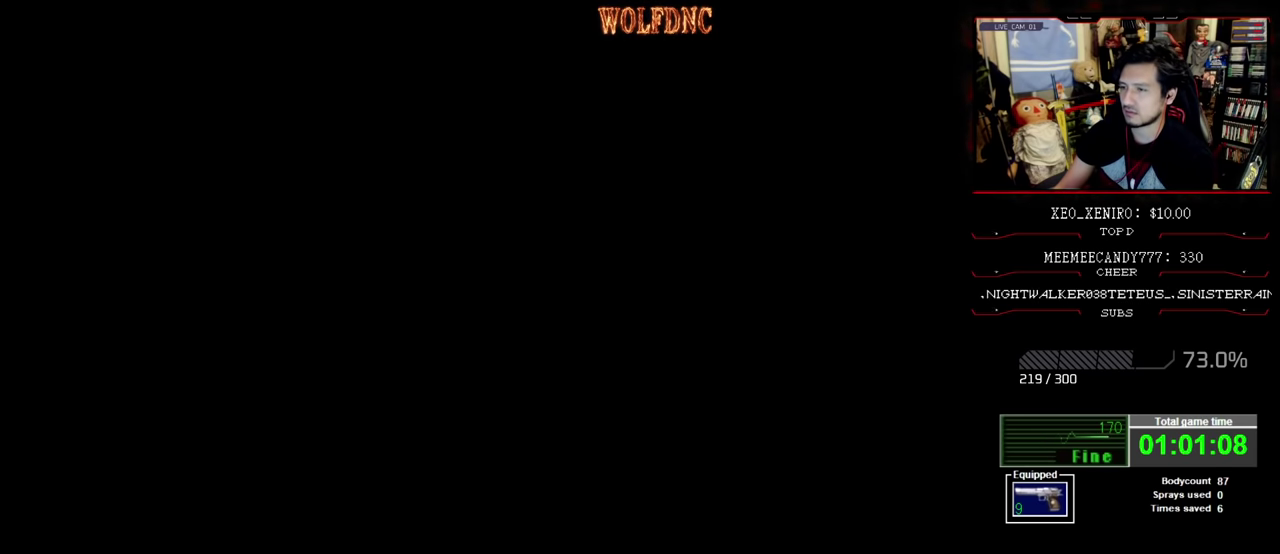
{"buttons": [], "events": [[200, "CROSS", "down"], [250, "CROSS", "up"]]}
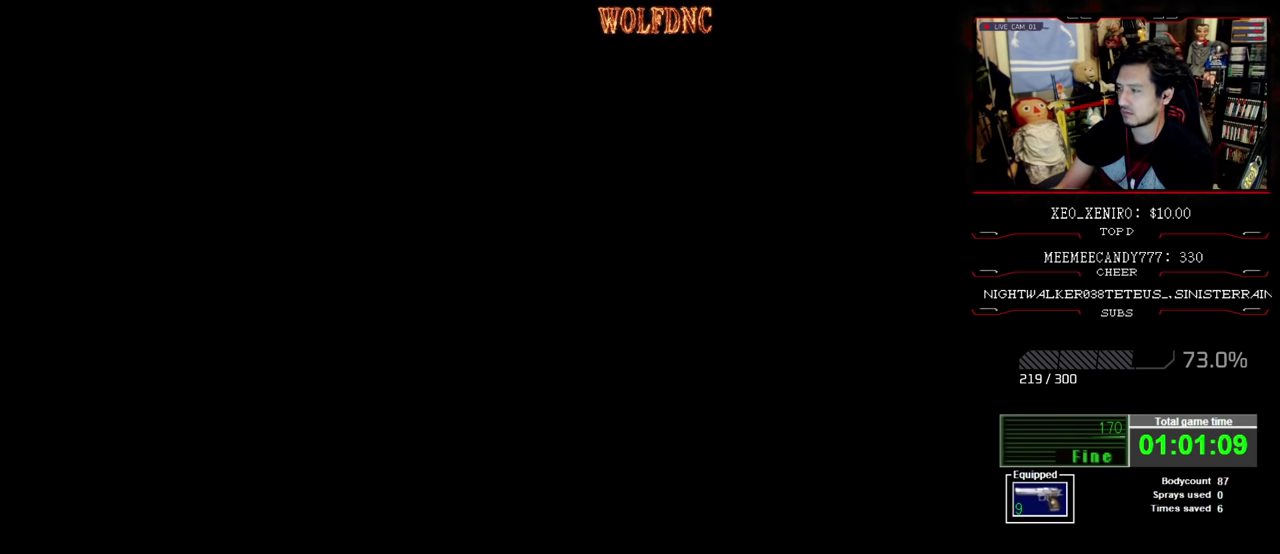
{"buttons": [], "events": []}
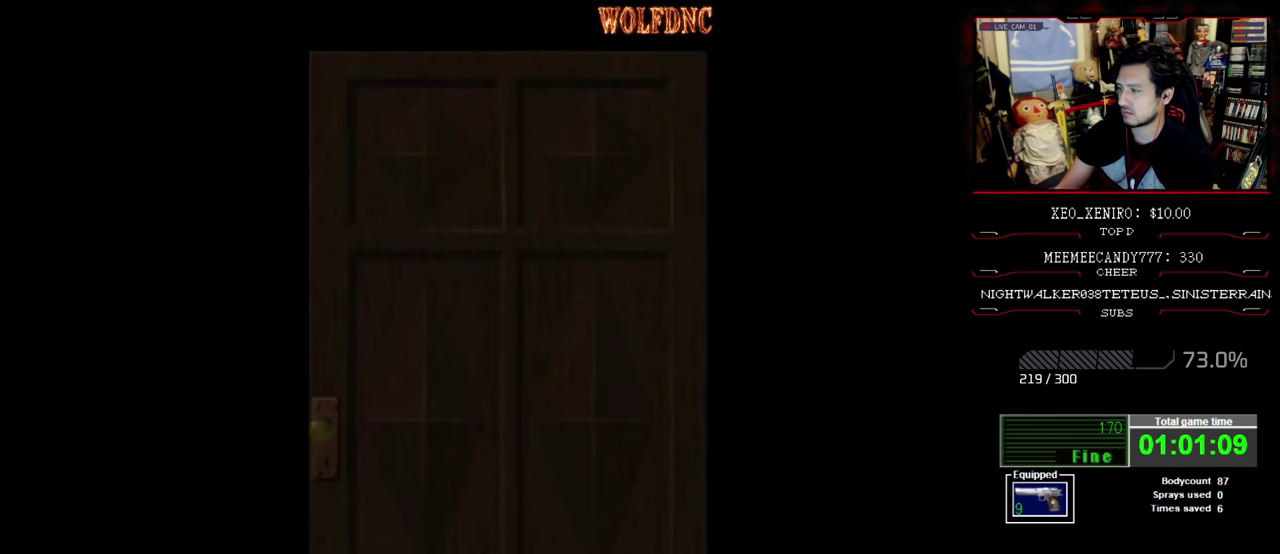
{"buttons": [], "events": []}
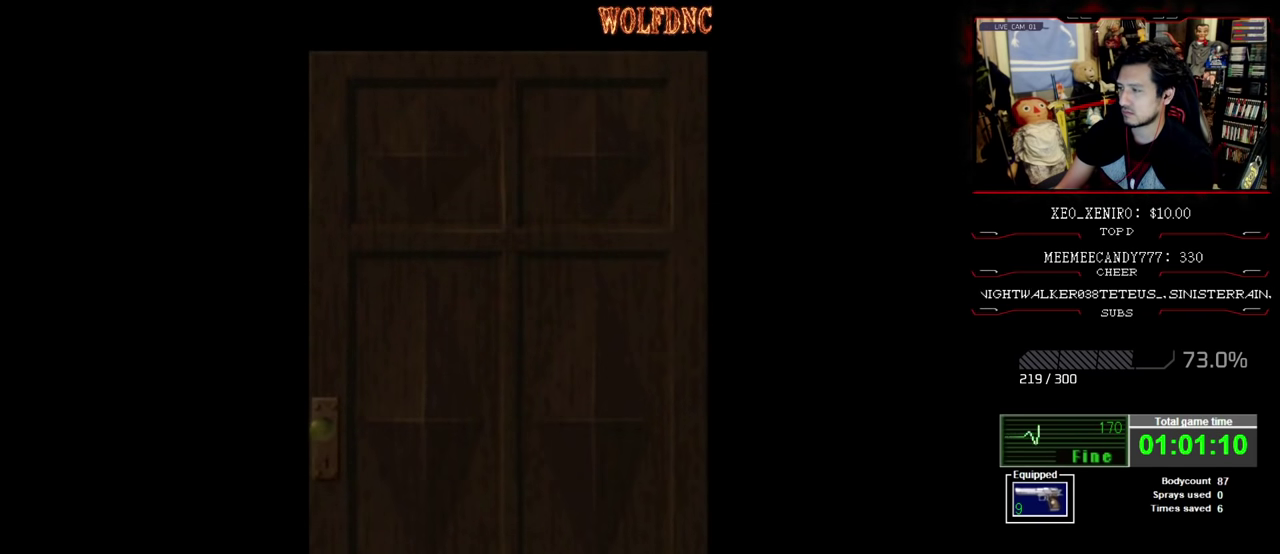
{"buttons": ["DPAD_UP"], "events": [[433, "DPAD_UP", "down"]]}
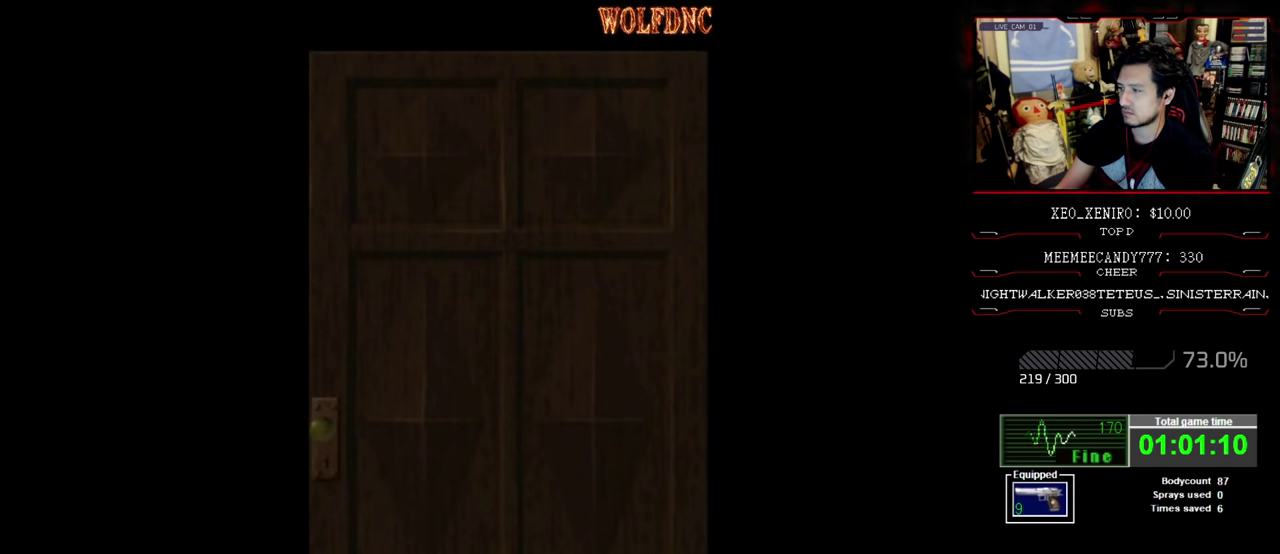
{"buttons": ["DPAD_UP"], "events": []}
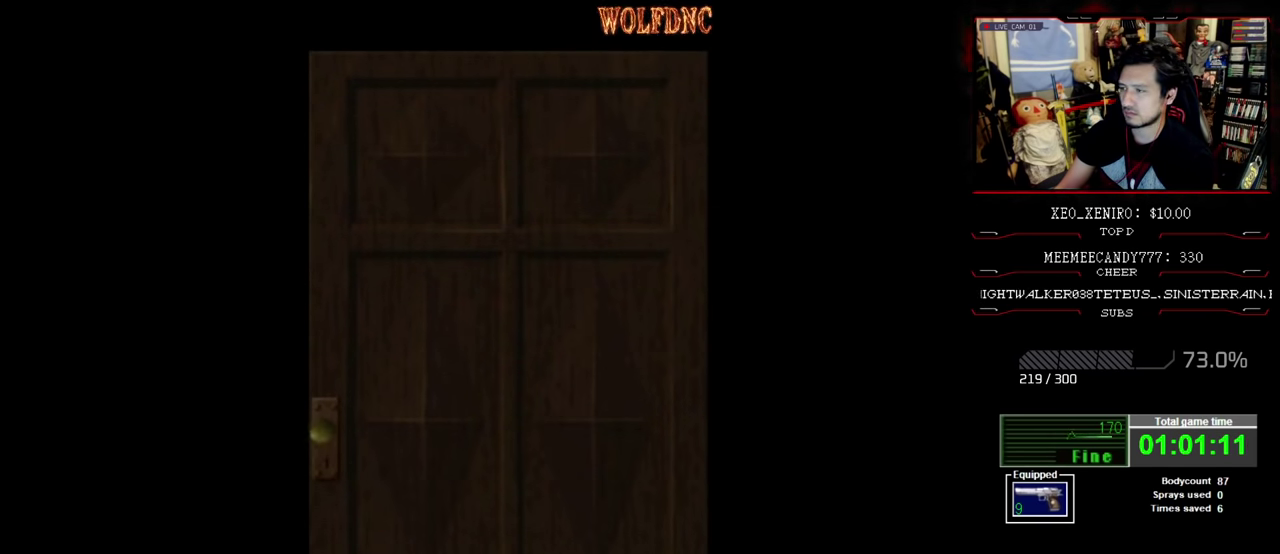
{"buttons": ["DPAD_UP", "DPAD_RIGHT"], "events": [[83, "CROSS", "down"], [233, "CROSS", "up"], [467, "DPAD_RIGHT", "down"]]}
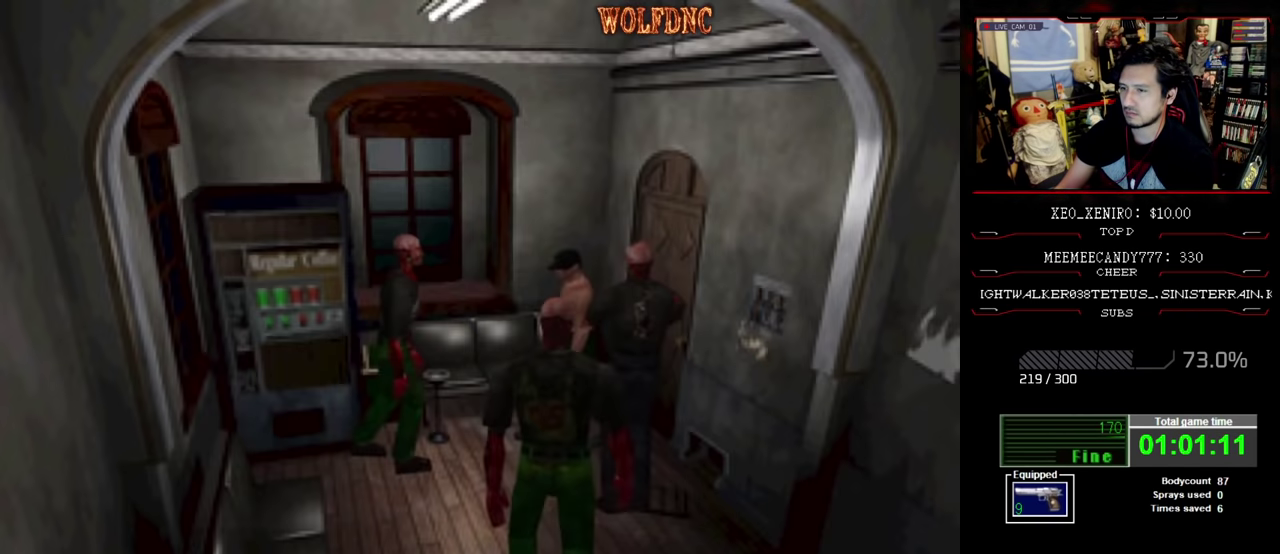
{"buttons": ["DPAD_UP", "DPAD_LEFT"], "events": [[250, "DPAD_RIGHT", "up"], [333, "DPAD_RIGHT", "down"], [383, "DPAD_RIGHT", "up"], [483, "DPAD_LEFT", "down"]]}
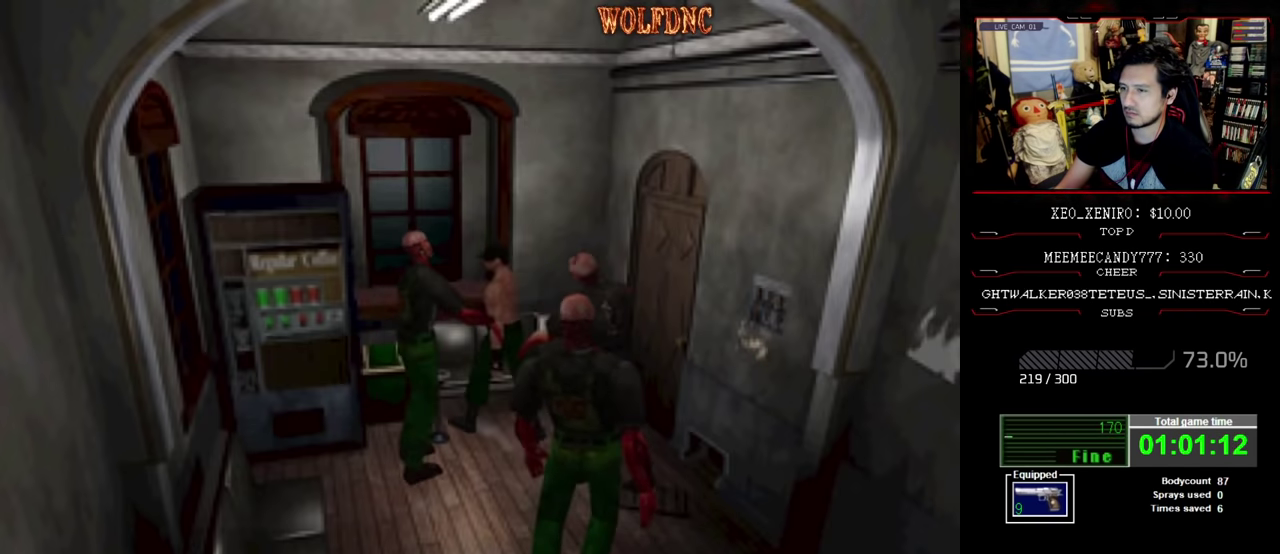
{"buttons": ["CIRCLE", "DPAD_DOWN", "DPAD_LEFT"], "events": [[67, "DPAD_UP", "up"], [350, "DPAD_DOWN", "down"], [450, "CIRCLE", "down"]]}
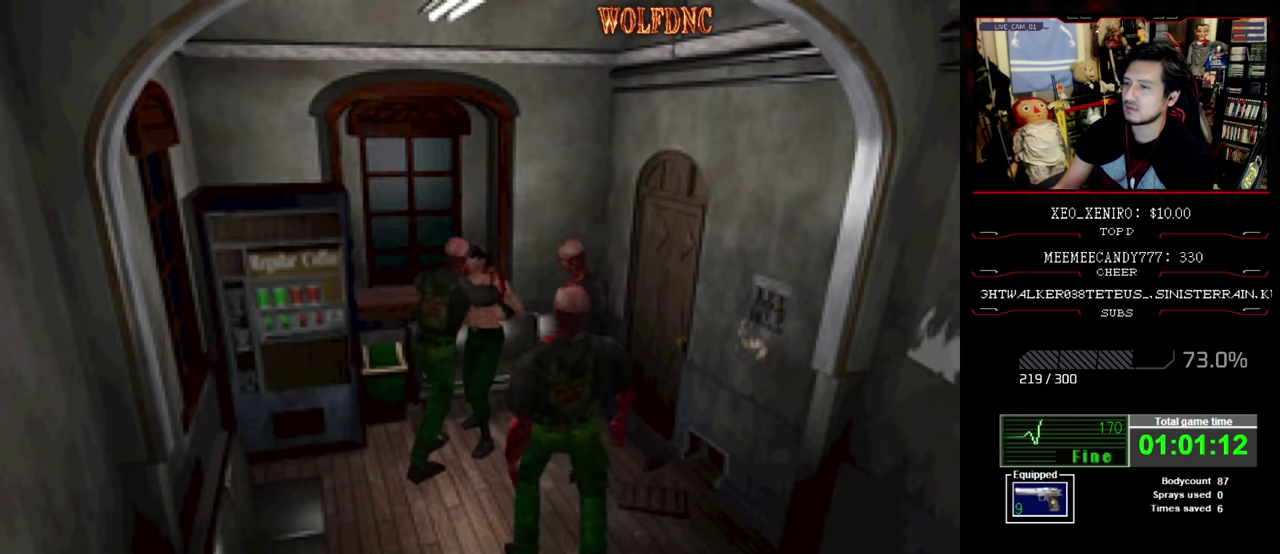
{"buttons": ["DPAD_LEFT"], "events": [[50, "CIRCLE", "up"], [83, "DPAD_LEFT", "up"], [133, "CROSS", "down"], [133, "DPAD_DOWN", "up"], [133, "DPAD_RIGHT", "down"], [217, "DPAD_LEFT", "down"], [217, "DPAD_RIGHT", "up"], [283, "CROSS", "up"], [283, "R1", "down"], [333, "CROSS", "down"], [367, "DPAD_LEFT", "up"], [367, "DPAD_RIGHT", "down"], [417, "R1", "up"], [467, "CROSS", "up"], [467, "DPAD_LEFT", "down"], [467, "DPAD_RIGHT", "up"]]}
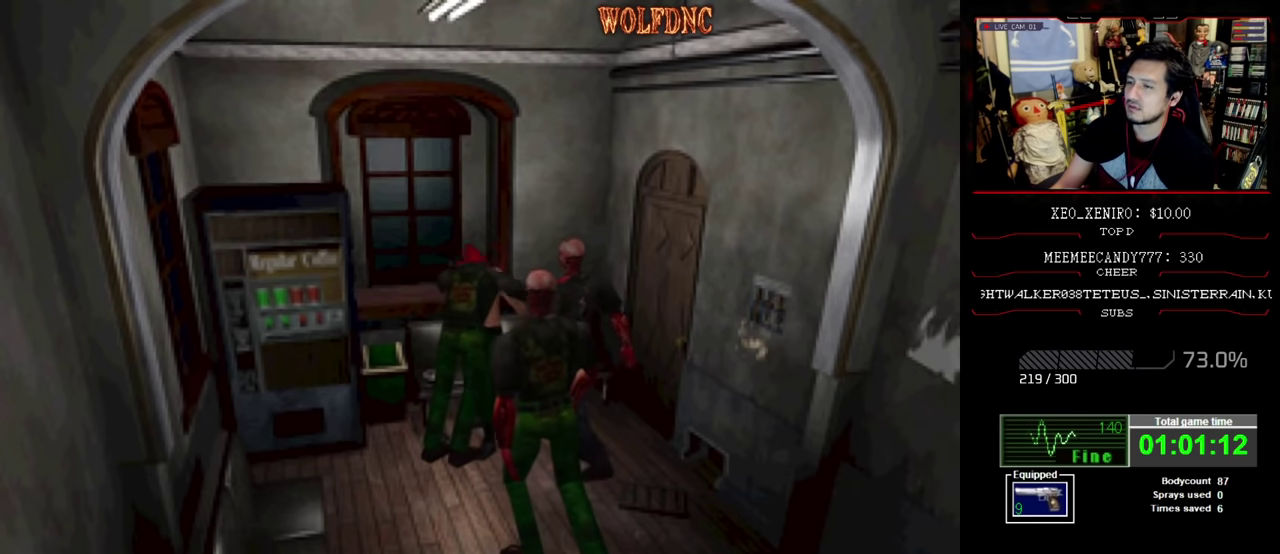
{"buttons": ["R1", "DPAD_UP", "DPAD_RIGHT"], "events": [[17, "CROSS", "down"], [17, "DPAD_UP", "down"], [17, "R1", "down"], [67, "DPAD_LEFT", "up"], [67, "DPAD_RIGHT", "down"], [100, "CROSS", "up"], [100, "DPAD_UP", "up"], [150, "CROSS", "down"], [150, "DPAD_RIGHT", "up"], [200, "DPAD_LEFT", "down"], [200, "DPAD_UP", "down"], [200, "R1", "up"], [250, "R1", "down"], [300, "DPAD_LEFT", "up"], [300, "DPAD_UP", "up"], [383, "DPAD_LEFT", "down"], [383, "R1", "up"], [433, "DPAD_RIGHT", "down"], [433, "DPAD_UP", "down"], [433, "R1", "down"], [483, "CROSS", "up"], [483, "DPAD_LEFT", "up"]]}